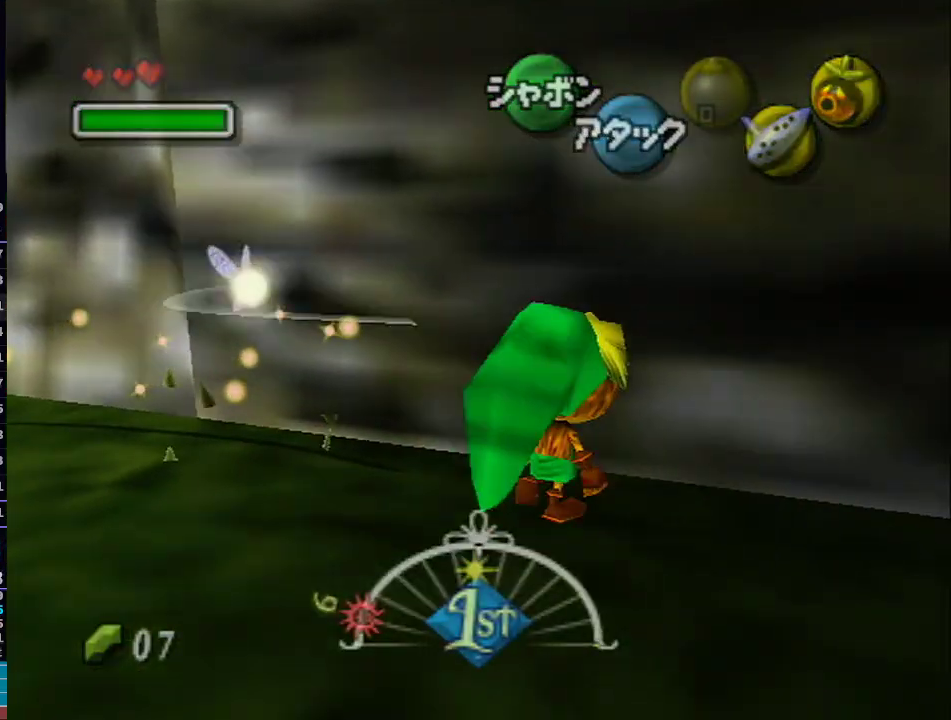
Gameplay with a controller (Nintendo layout); each line is a JSON object with the inputs held at the frame after it. "events" lists button and stick changes between this image and that frame as [ms after this image, input, new state], when the widget could be followed in between. Not read: L3 R3.
{"buttons": [], "left_stick": "center", "right_stick": "center", "events": [[467, "left_stick", "center"]]}
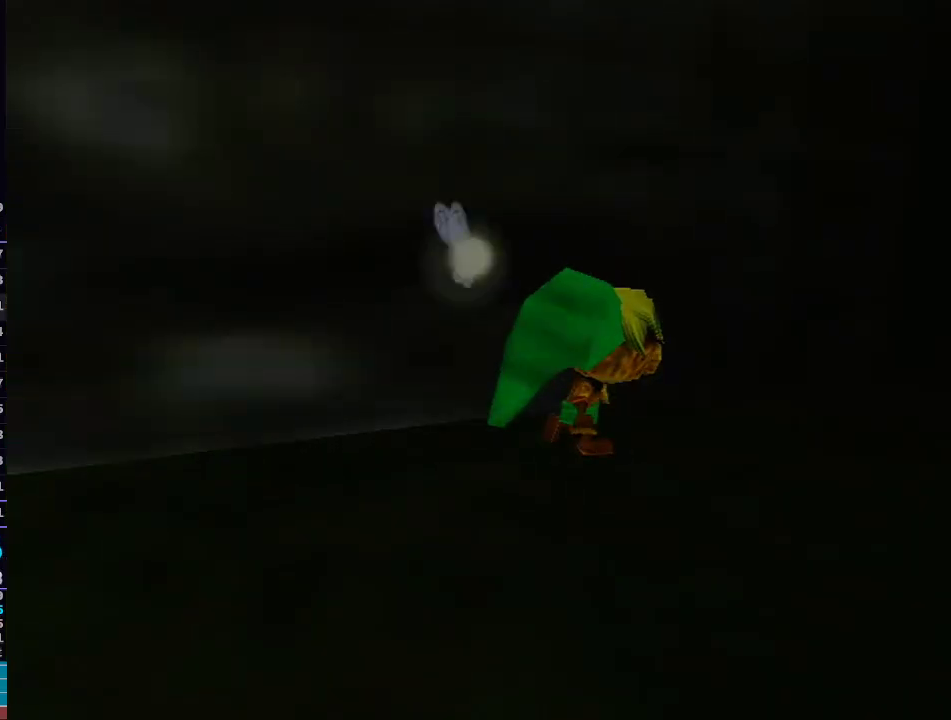
{"buttons": [], "left_stick": "up", "right_stick": "center", "events": [[267, "left_stick", "up-right"], [333, "left_stick", "up"]]}
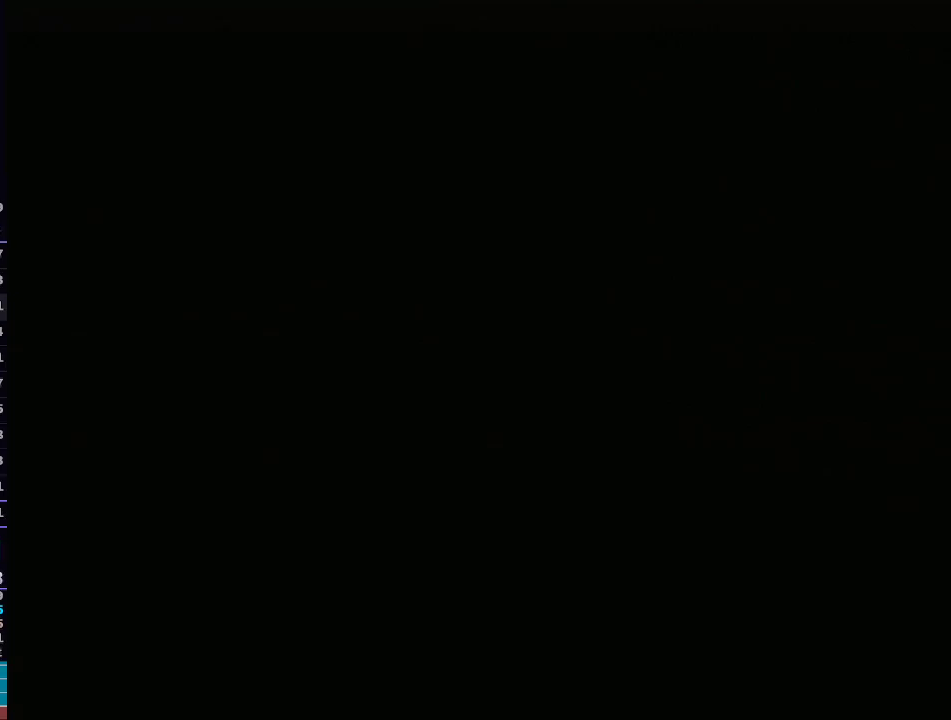
{"buttons": ["L1"], "left_stick": "up", "right_stick": "center", "events": [[283, "L1", "down"]]}
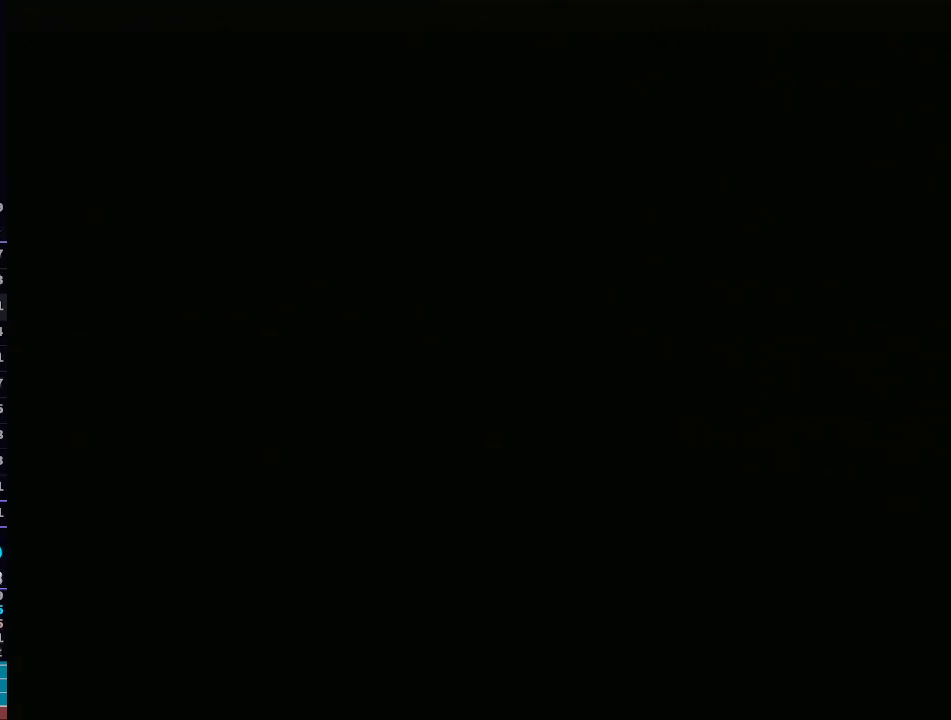
{"buttons": ["L1"], "left_stick": "up", "right_stick": "center", "events": []}
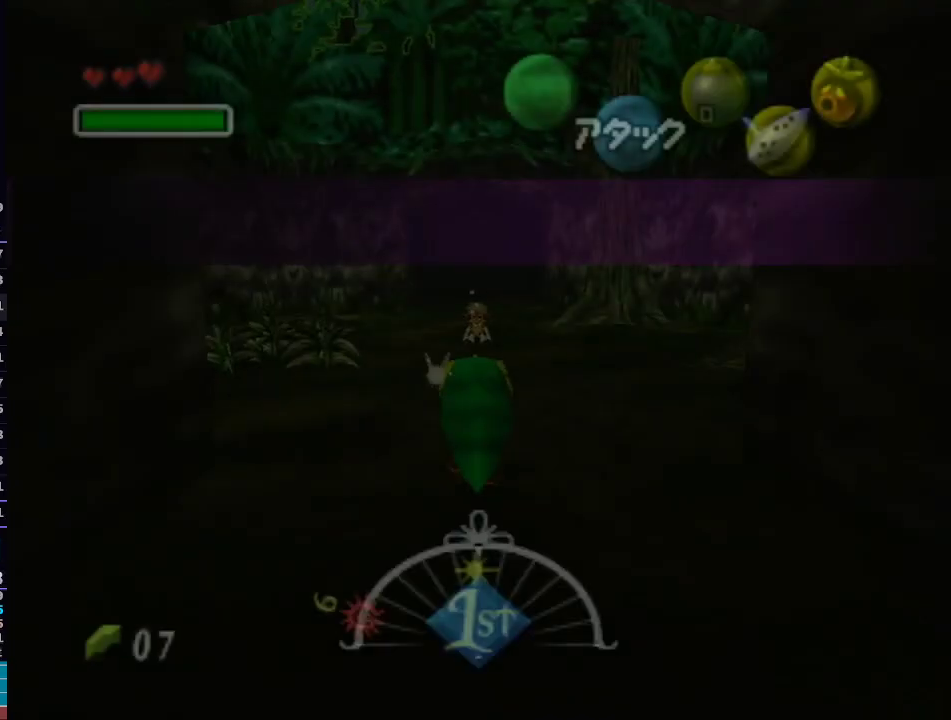
{"buttons": ["L1"], "left_stick": "up-left", "right_stick": "center", "events": [[467, "left_stick", "up-left"]]}
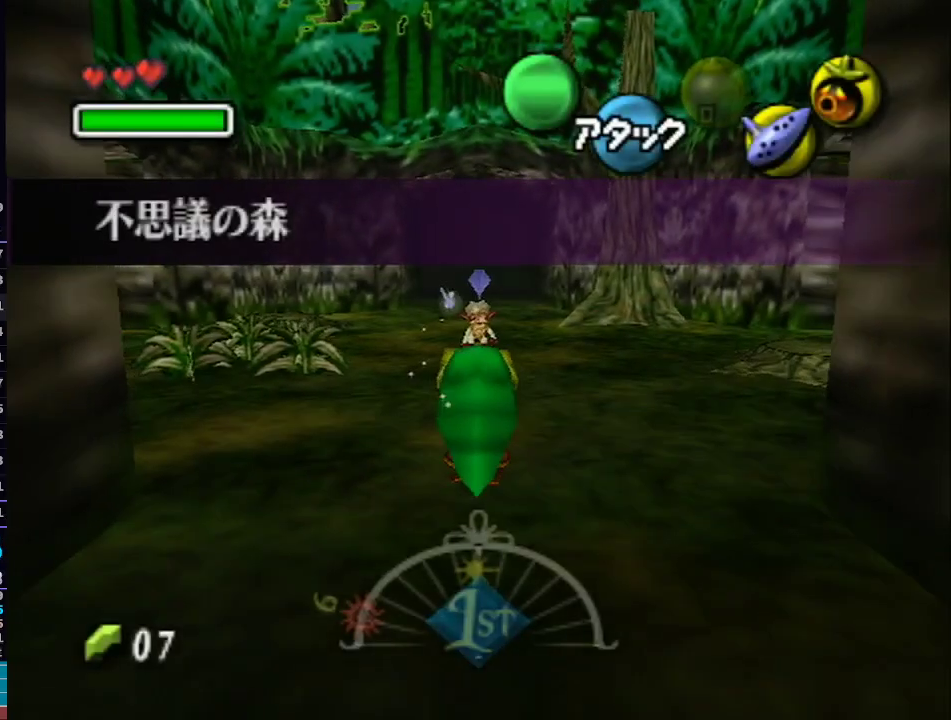
{"buttons": [], "left_stick": "up-left", "right_stick": "center", "events": [[17, "L1", "up"], [433, "A", "down"], [483, "A", "up"]]}
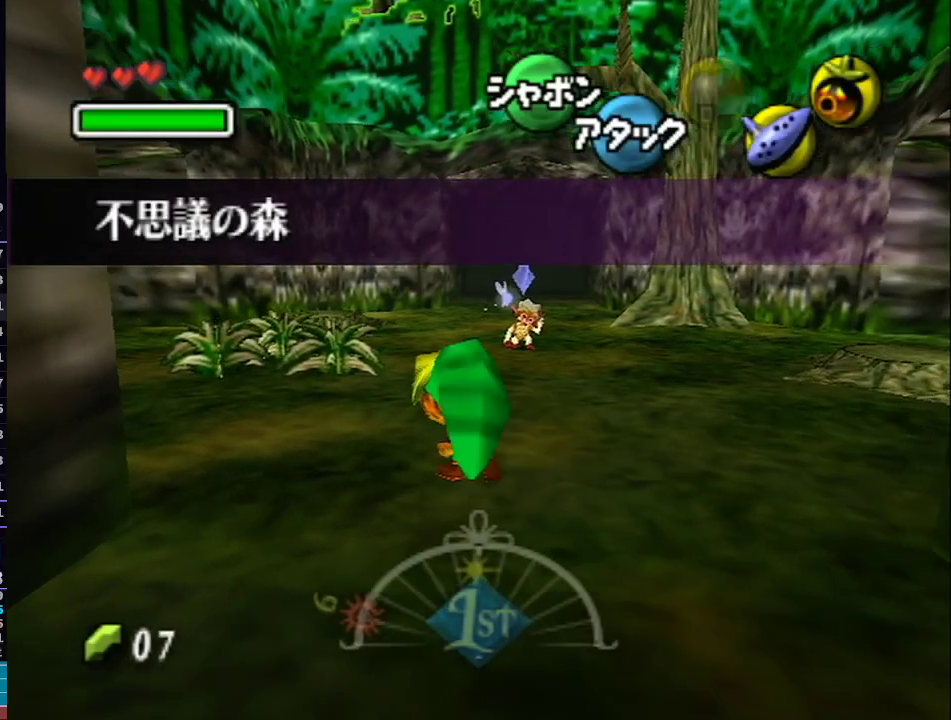
{"buttons": ["A"], "left_stick": "up-left", "right_stick": "center", "events": [[83, "A", "down"], [150, "A", "up"], [217, "A", "down"], [283, "A", "up"], [333, "A", "down"], [400, "A", "up"], [467, "A", "down"]]}
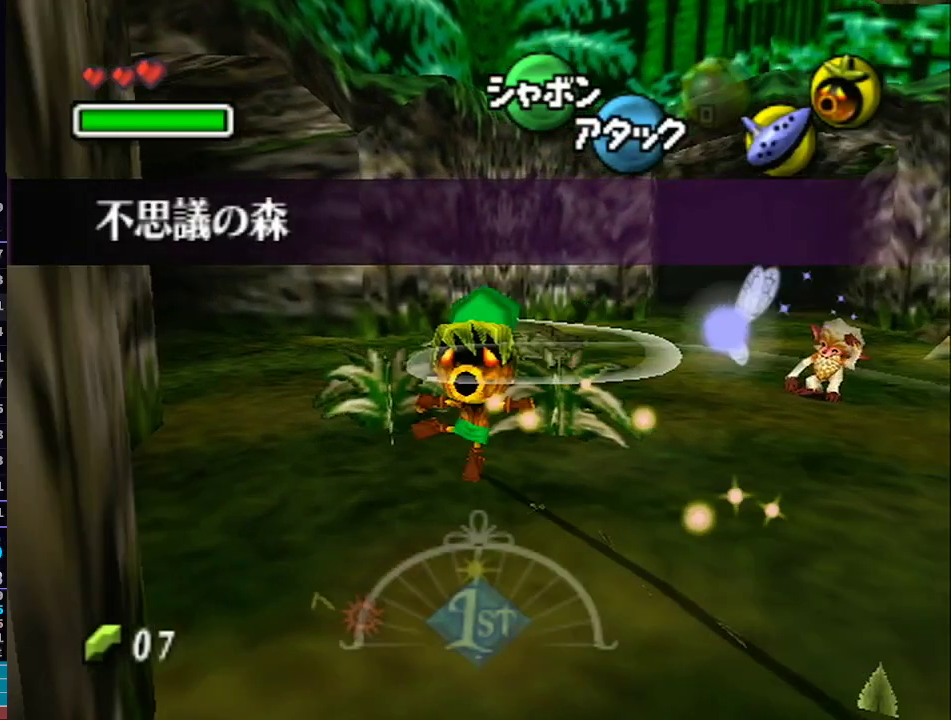
{"buttons": ["A"], "left_stick": "up-left", "right_stick": "center", "events": [[17, "A", "up"], [117, "A", "down"], [150, "A", "up"], [217, "A", "down"], [267, "A", "up"], [333, "A", "down"], [400, "A", "up"], [467, "A", "down"]]}
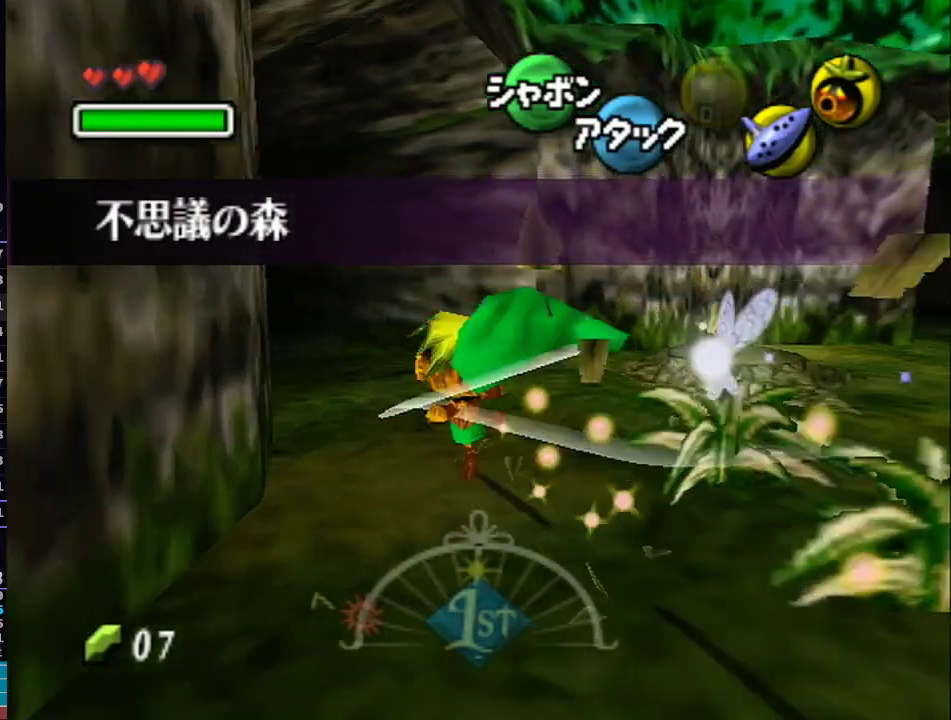
{"buttons": [], "left_stick": "up-left", "right_stick": "center", "events": [[67, "A", "up"], [433, "A", "down"], [483, "A", "up"]]}
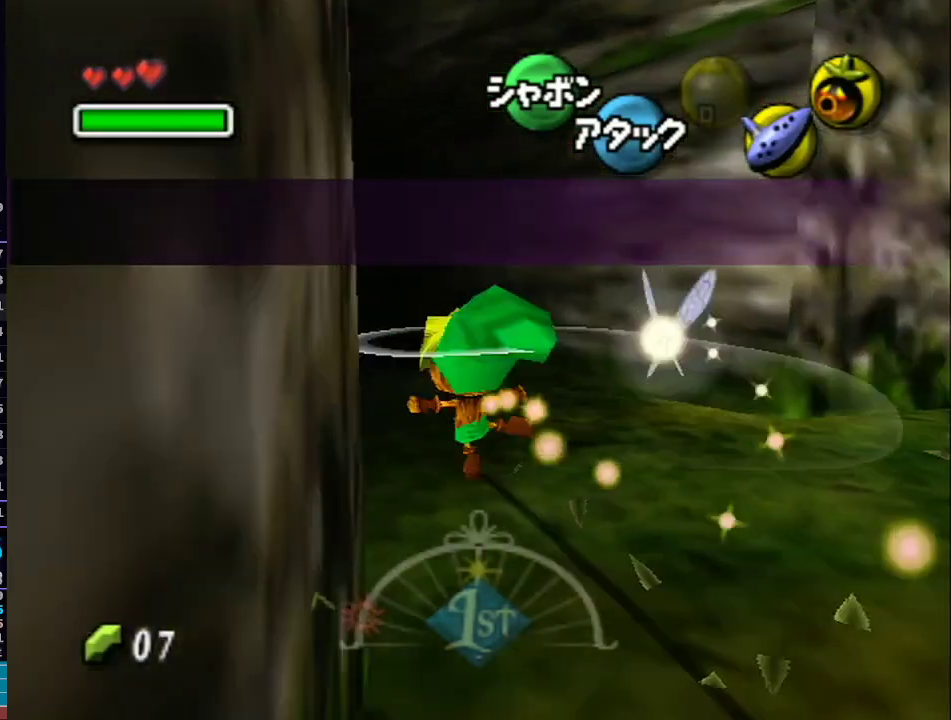
{"buttons": [], "left_stick": "up-left", "right_stick": "center", "events": [[83, "A", "down"], [150, "A", "up"], [183, "A", "down"], [267, "A", "up"]]}
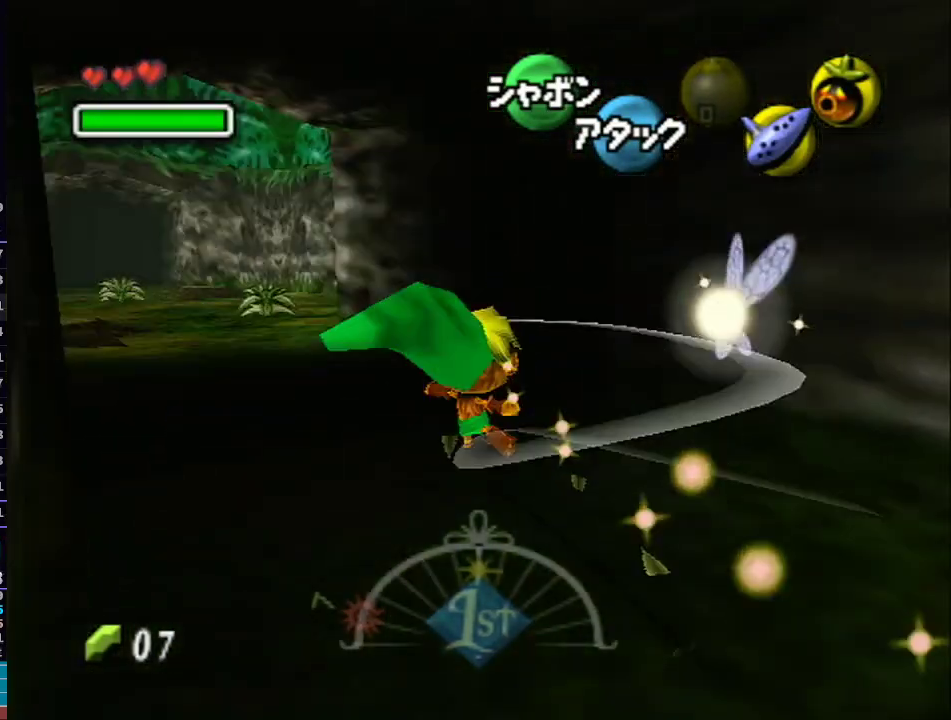
{"buttons": ["A", "L1"], "left_stick": "up-left", "right_stick": "center", "events": [[317, "A", "down"], [400, "A", "up"], [400, "L1", "down"], [467, "A", "down"]]}
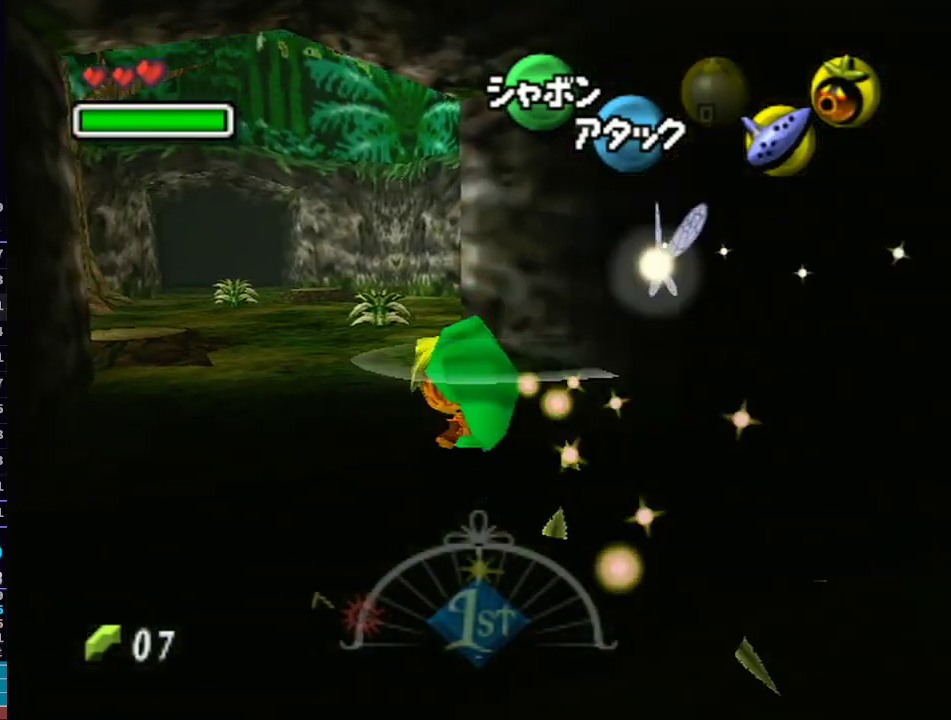
{"buttons": ["L1"], "left_stick": "up", "right_stick": "center", "events": [[17, "A", "up"], [50, "left_stick", "up"], [117, "A", "down"], [217, "A", "up"]]}
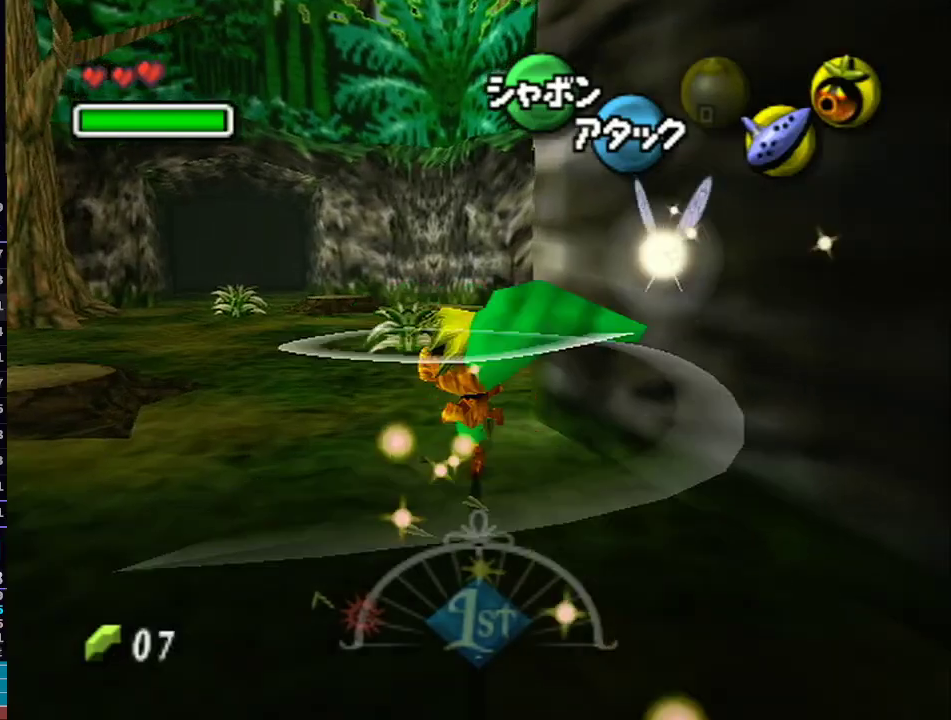
{"buttons": ["A", "L1"], "left_stick": "up-right", "right_stick": "center", "events": [[150, "left_stick", "up-right"], [267, "A", "down"], [300, "A", "up"], [367, "A", "down"], [433, "A", "up"], [500, "A", "down"]]}
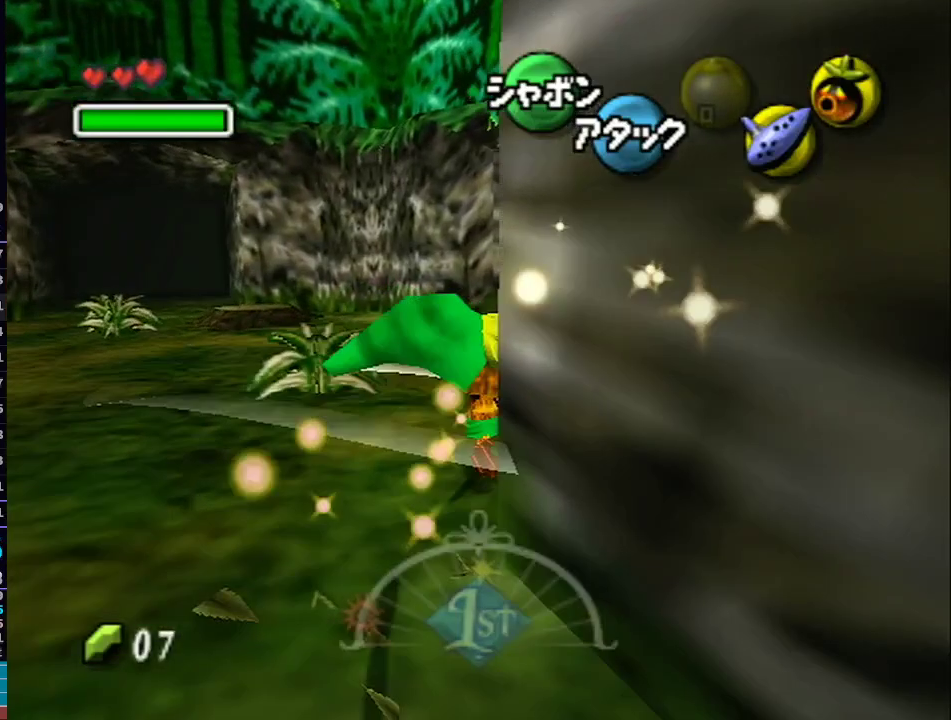
{"buttons": ["L1"], "left_stick": "up", "right_stick": "center", "events": [[50, "A", "up"], [317, "left_stick", "up"]]}
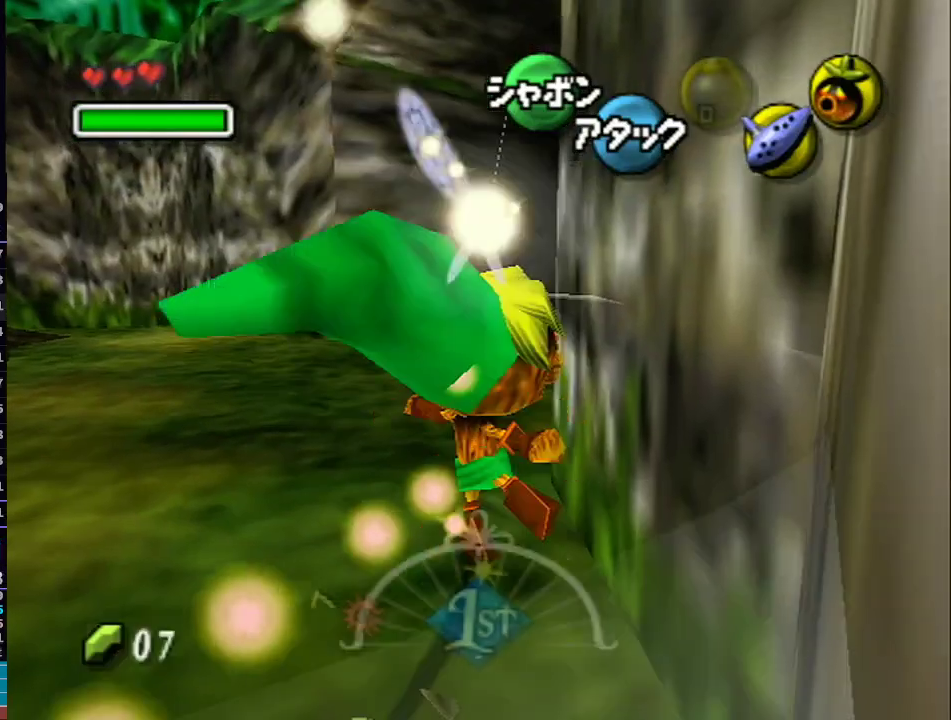
{"buttons": ["L1"], "left_stick": "up-right", "right_stick": "center", "events": [[83, "A", "down"], [117, "left_stick", "up-right"], [150, "A", "up"], [250, "A", "down"], [300, "A", "up"]]}
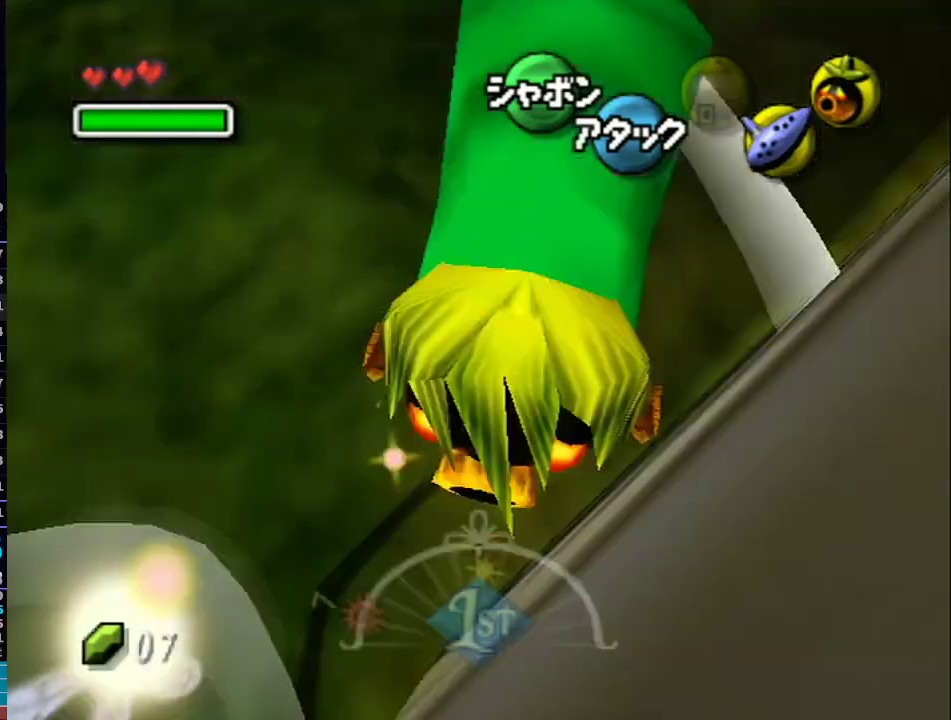
{"buttons": ["L1"], "left_stick": "up-right", "right_stick": "center", "events": [[400, "A", "down"], [467, "A", "up"]]}
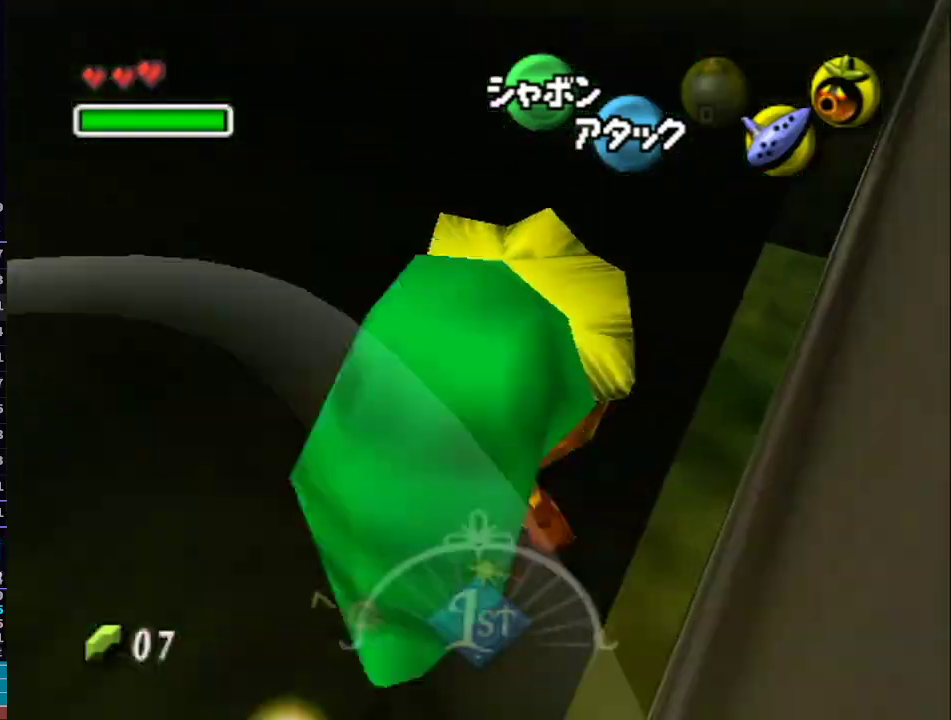
{"buttons": ["L1"], "left_stick": "up-right", "right_stick": "center", "events": [[67, "A", "down"], [117, "A", "up"]]}
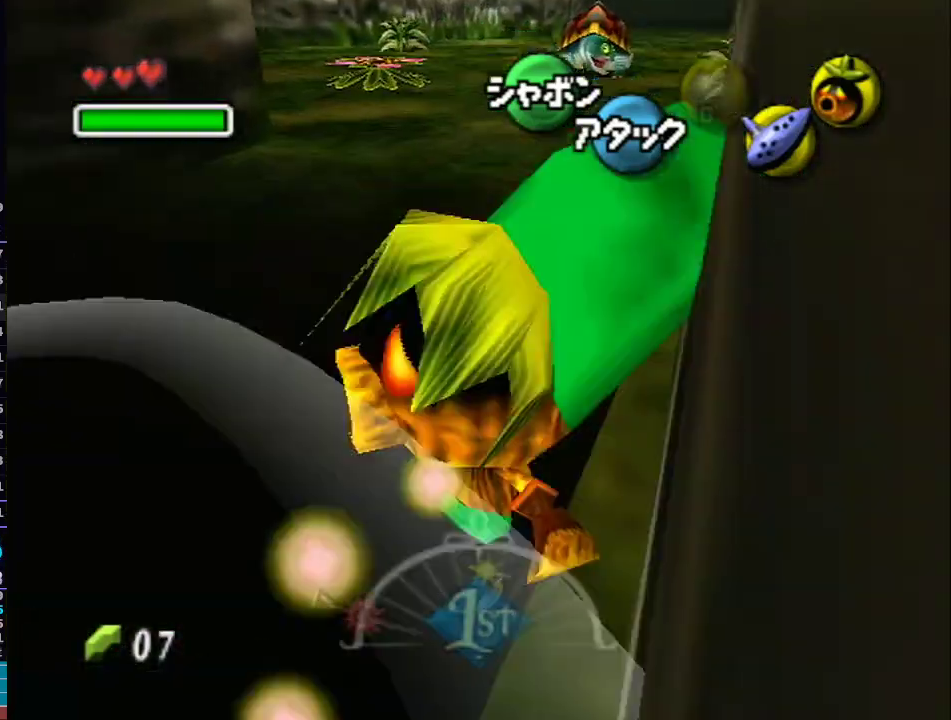
{"buttons": ["A", "L1"], "left_stick": "up-right", "right_stick": "center", "events": [[150, "A", "down"], [217, "A", "up"], [317, "A", "down"], [400, "A", "up"], [483, "A", "down"]]}
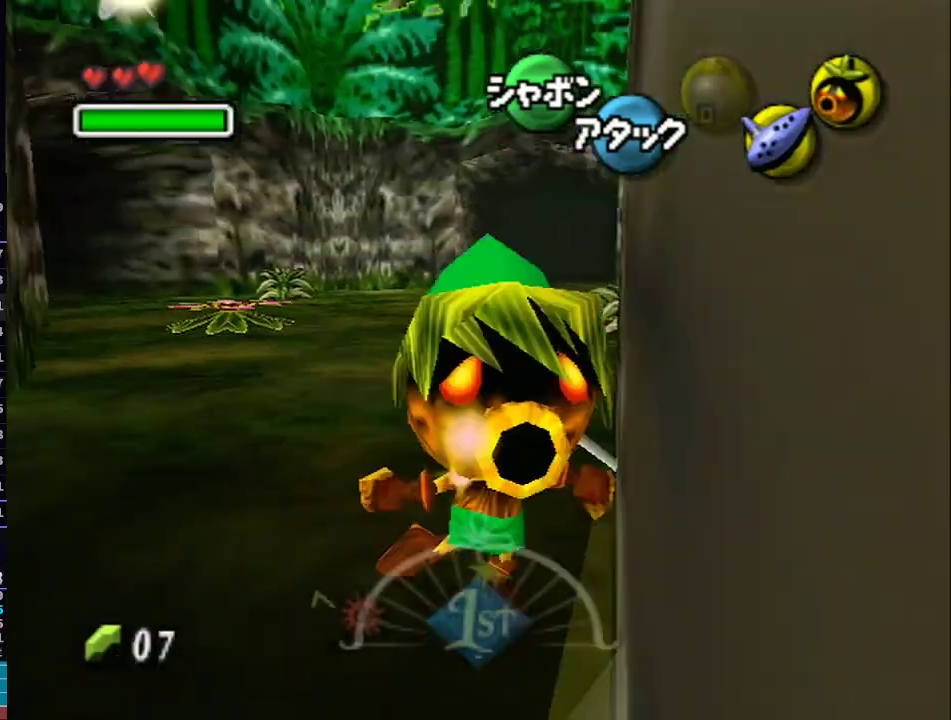
{"buttons": ["L1"], "left_stick": "up-right", "right_stick": "center", "events": [[50, "A", "up"]]}
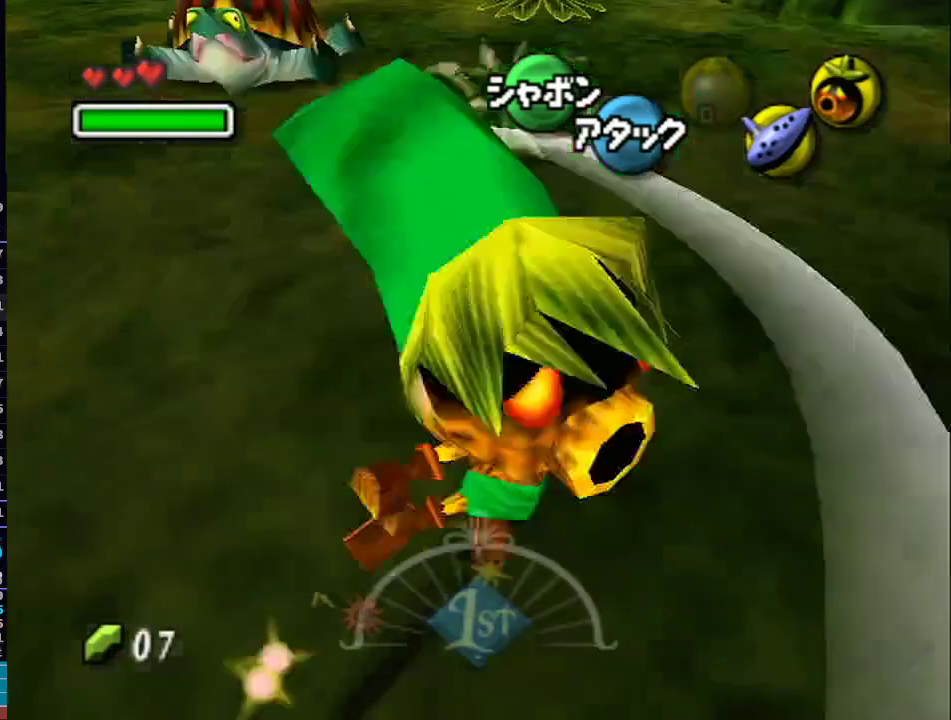
{"buttons": ["L1"], "left_stick": "up-right", "right_stick": "center", "events": [[17, "A", "down"], [67, "A", "up"], [150, "A", "down"], [217, "A", "up"], [267, "A", "down"], [333, "A", "up"], [433, "A", "down"], [500, "A", "up"]]}
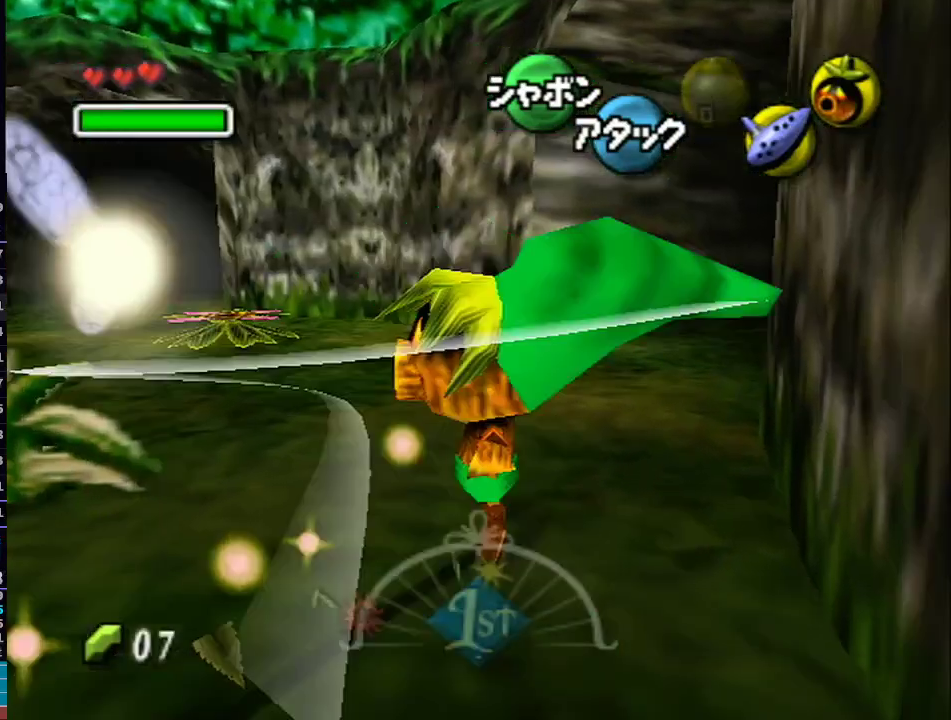
{"buttons": ["A", "L1"], "left_stick": "up-right", "right_stick": "center", "events": [[83, "A", "down"], [183, "A", "up"], [233, "A", "down"], [333, "A", "up"], [433, "A", "down"]]}
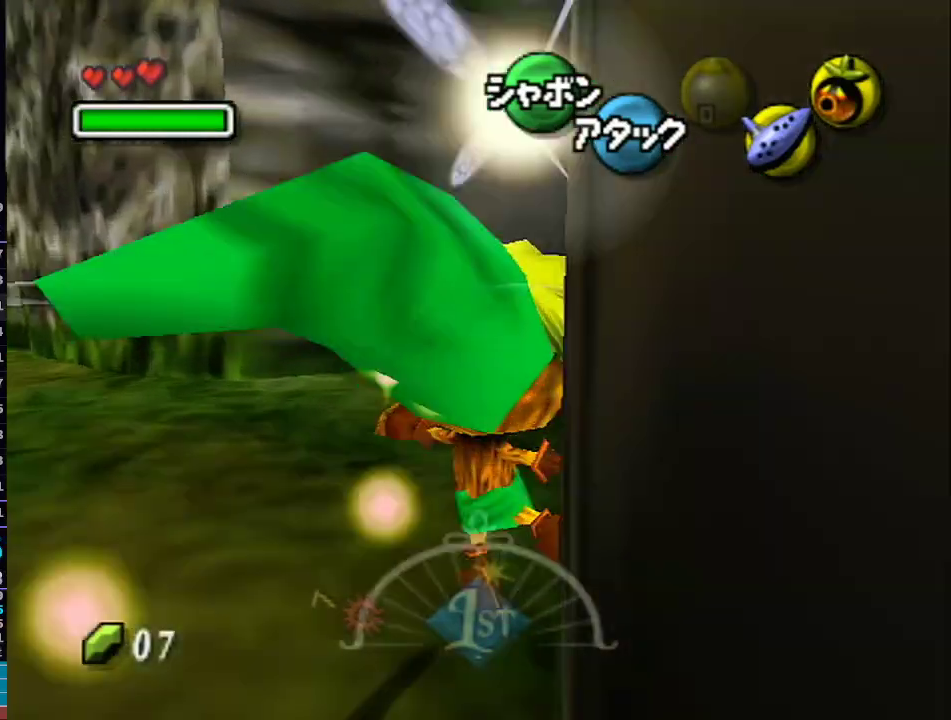
{"buttons": ["L1"], "left_stick": "up-right", "right_stick": "center", "events": [[33, "A", "up"], [83, "A", "down"], [183, "A", "up"], [250, "A", "down"], [367, "A", "up"]]}
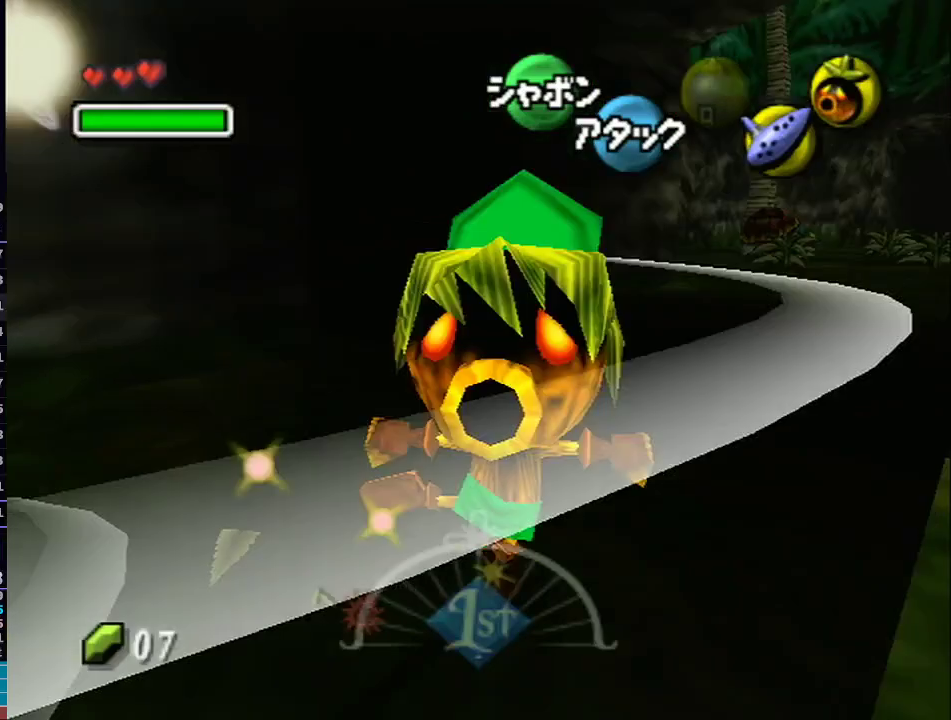
{"buttons": ["A", "L1"], "left_stick": "up-right", "right_stick": "center", "events": [[17, "A", "down"], [117, "A", "up"], [183, "A", "down"], [267, "A", "up"], [333, "A", "down"], [433, "A", "up"], [483, "A", "down"]]}
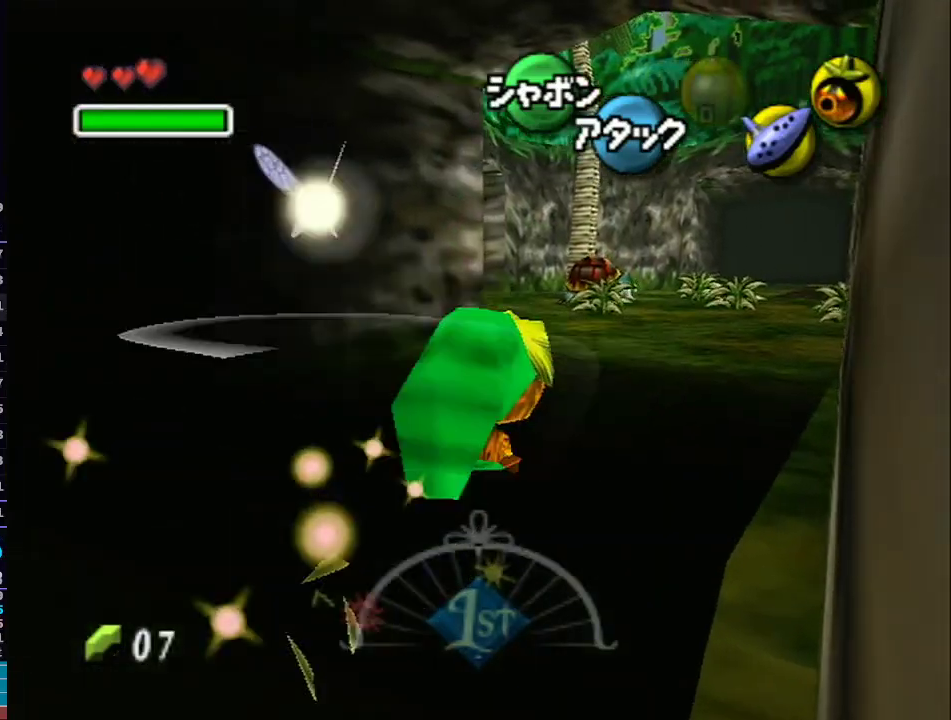
{"buttons": ["L1"], "left_stick": "up-right", "right_stick": "center", "events": [[83, "A", "up"], [183, "A", "down"], [267, "A", "up"]]}
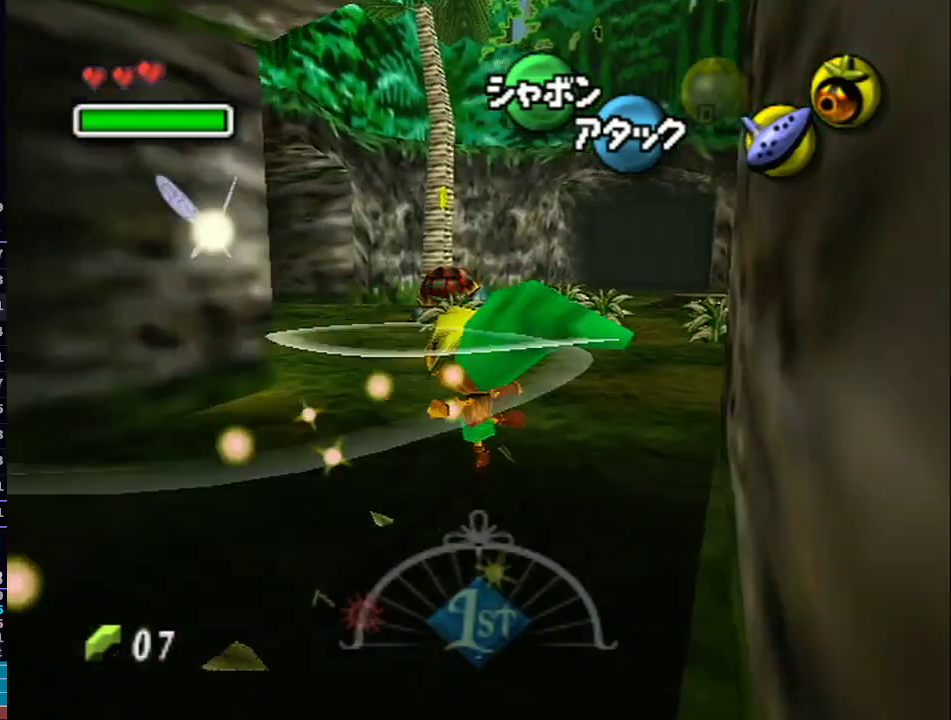
{"buttons": ["L1"], "left_stick": "up", "right_stick": "center", "events": [[33, "left_stick", "up"], [217, "A", "down"], [300, "A", "up"], [367, "A", "down"], [483, "A", "up"]]}
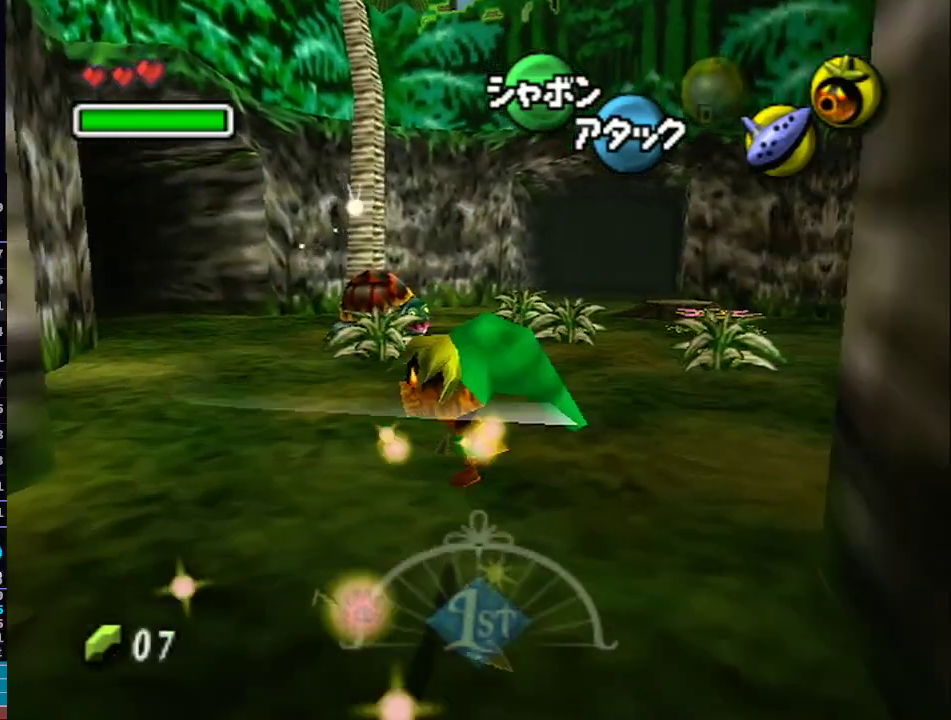
{"buttons": ["L1"], "left_stick": "up", "right_stick": "center", "events": []}
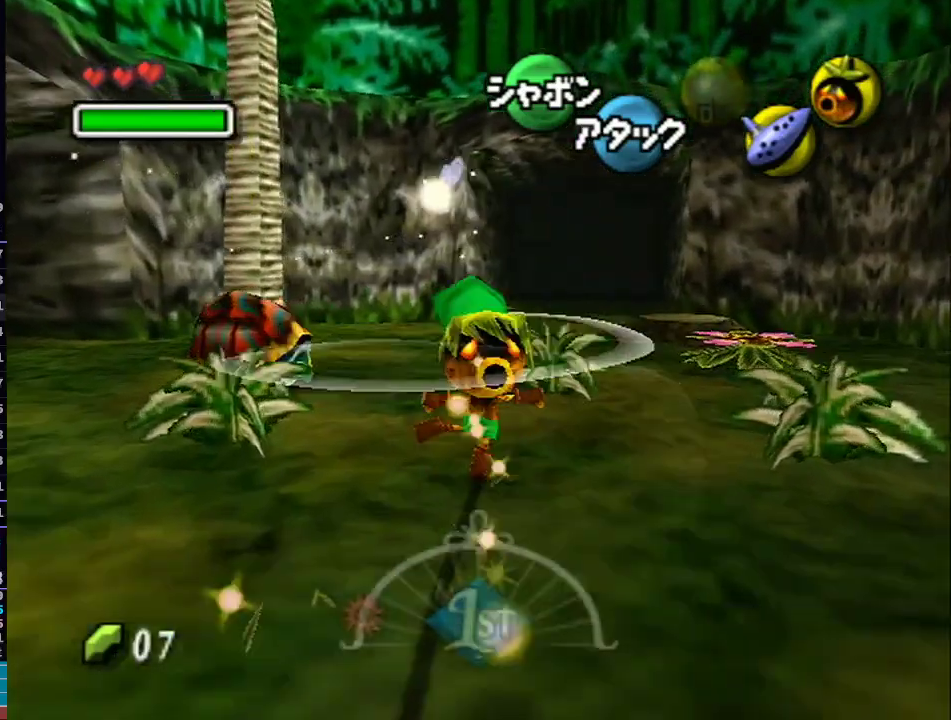
{"buttons": ["L1"], "left_stick": "up", "right_stick": "center", "events": [[150, "A", "down"], [217, "A", "up"], [267, "A", "down"], [400, "A", "up"]]}
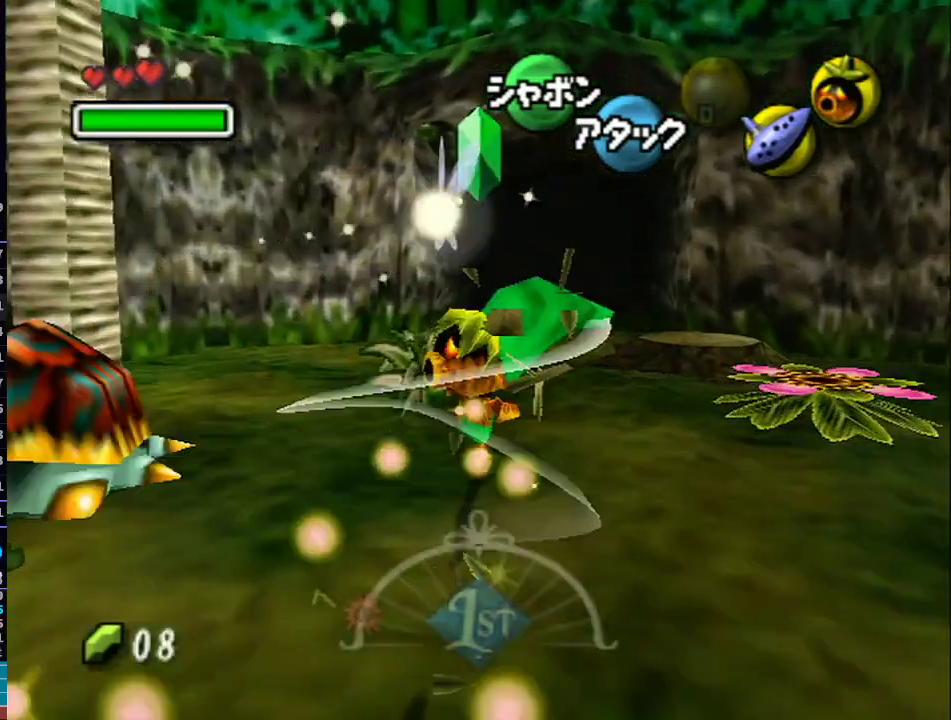
{"buttons": ["L1"], "left_stick": "up", "right_stick": "center", "events": [[117, "R1", "down"], [150, "R1", "up"], [333, "A", "down"], [400, "A", "up"], [433, "A", "down"], [500, "A", "up"]]}
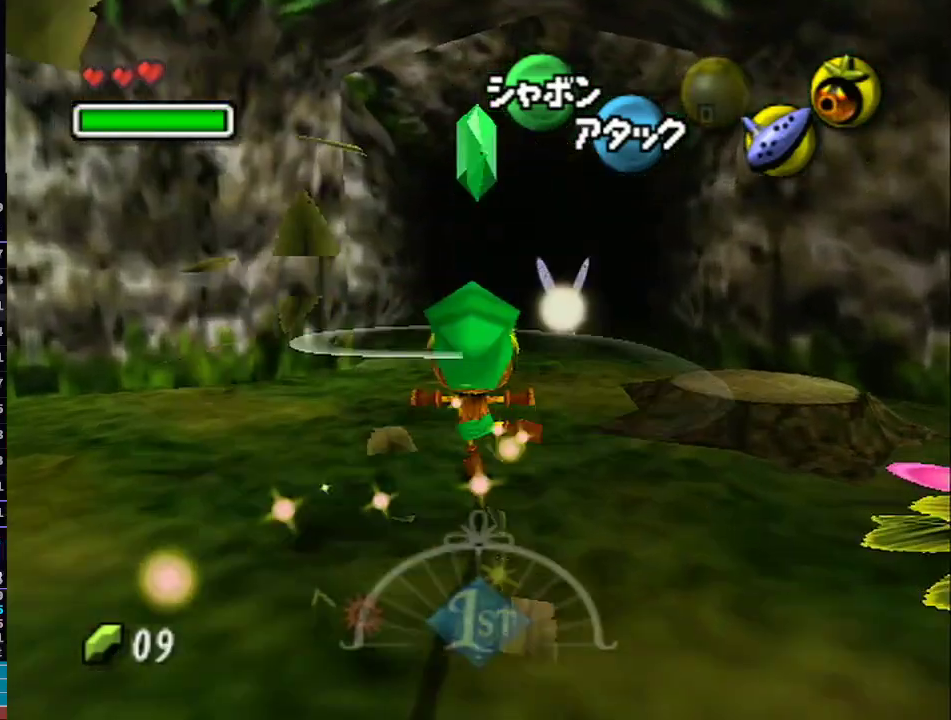
{"buttons": ["L1"], "left_stick": "up", "right_stick": "center", "events": [[50, "A", "down"], [117, "A", "up"], [367, "R1", "down"], [400, "R1", "up"]]}